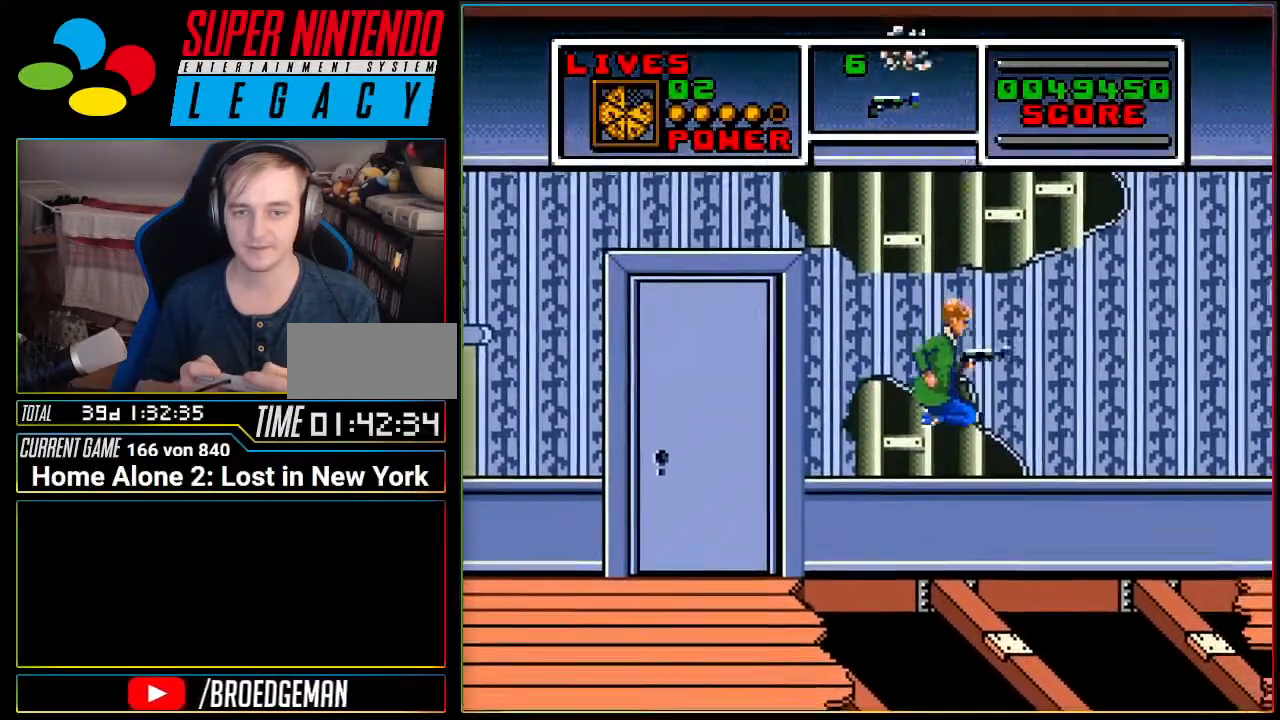
Gameplay with a controller (Nintendo layout); each line is a JSON object with the inputs held at the frame after it. "events" lists button and stick changes between this image and that frame as [ms after this image, input, new state], when the widget could be followed in between. Not read: L3 R3 SELECT.
{"buttons": [], "events": [[117, "DPAD_RIGHT", "up"]]}
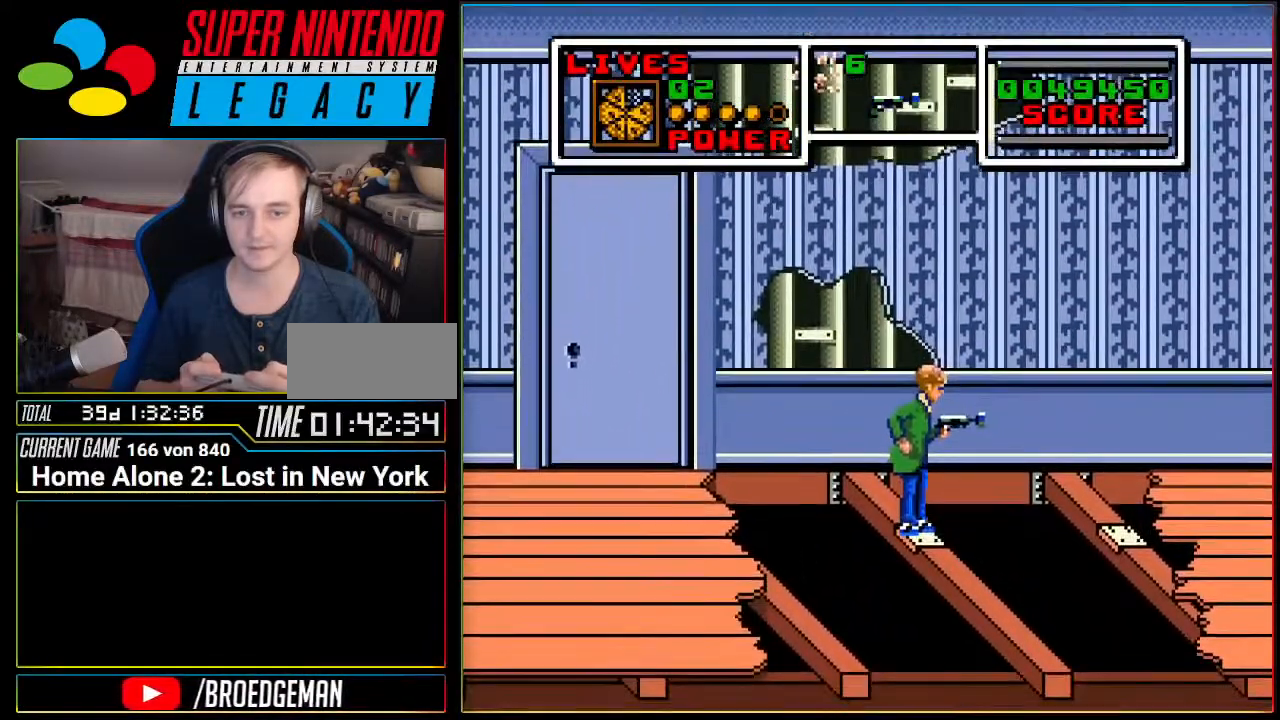
{"buttons": ["A", "DPAD_RIGHT"], "events": [[116, "A", "down"], [116, "DPAD_RIGHT", "down"]]}
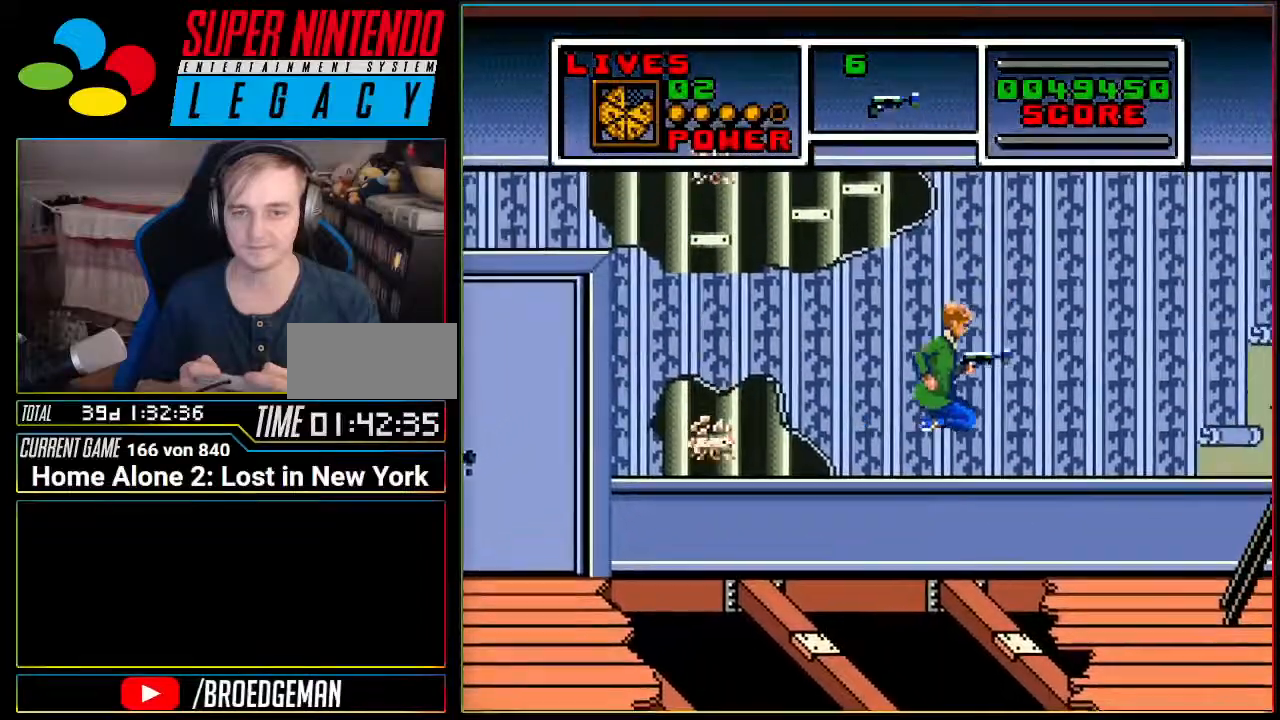
{"buttons": ["DPAD_RIGHT"], "events": [[50, "A", "up"]]}
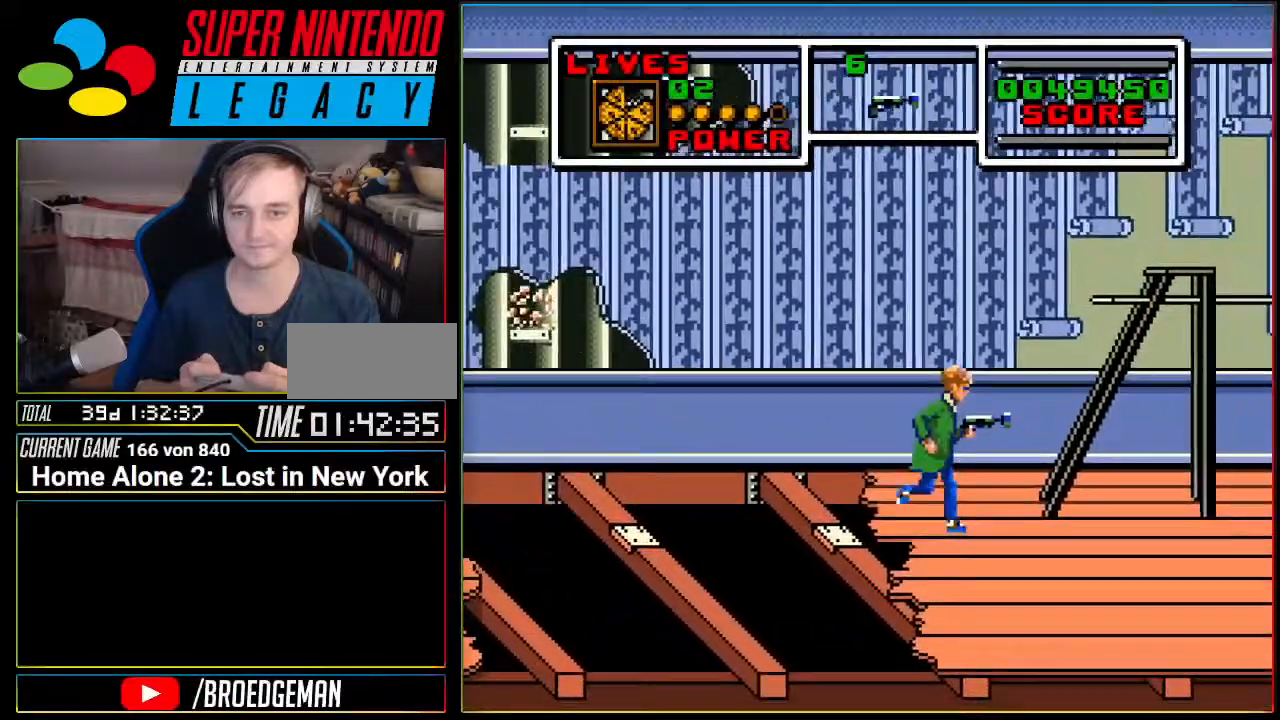
{"buttons": ["DPAD_RIGHT"], "events": []}